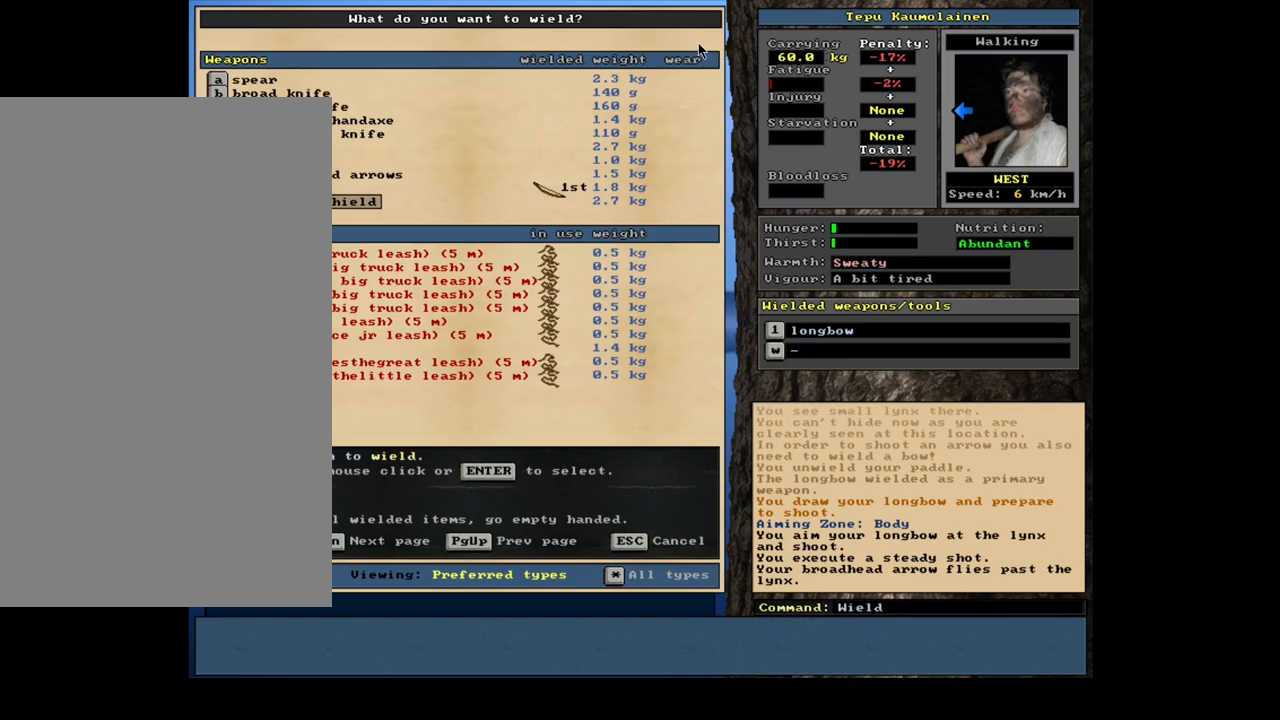
Gameplay with keyboard and mouse; each line is a JSON object with the keys and mouse buttons held at the frame after it. "events" lists presses ("down") and releases ("up") of ".", "/", "0", "1", "2", "3", "4", "5", "6", "7", "8", "9", "a", "alt_l", "alt_r", "b", "backslash", "backspace", "c", "caps_lock", "comma", "ctrl_l", "ctrl_r", "d", "down", "e", "equals", "escape", "f", "f1", "f10", "f11", "f12", "f2", "f3", "f4", "f5", "f6", "f7", "f8", "f9", "g", "h", "i", "j", "k", "l", "lbracket", "left", "m", "minus", "n", "num0", "num1", "num2", "num3", "num4", "num5", "num6", "num7", "num8", "num9", "o", "p", "q", "quote", "r", "rbracket", "return", "right", "s", "semicolon", "shift_l", "shift_r", "space", "super", "t", "tab", "tilde", "u", "up", "v", "w", "x", "y", "z", "mouse_left", "mouse_wheel", "mouse_right", "mouse_mb4" and "mouse_mb5" between this image and that frame as [ms after this image, input, new state], when the widget could be followed in between. "mouse_left", "mouse_wheel", "mouse_right", "mouse_mb4", "mouse_mb5" = the "left", "wheel", "right", "mb4", "mb5" buttons of the "mouse" list. No other keys are recorded. "wheel" means that the mouse wheel is clicked or scrolled. Mouse movement is not recorded. Not read: other_keys.
{"keys": [], "mouse": [], "events": []}
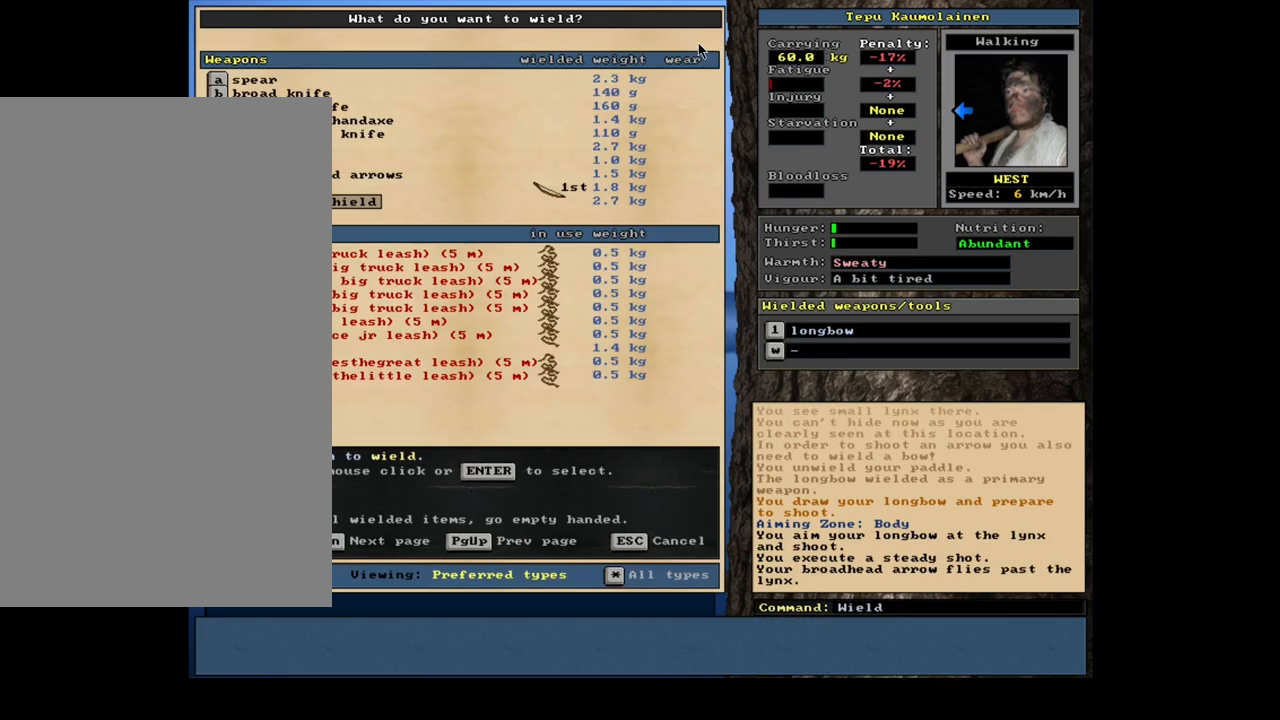
{"keys": [], "mouse": [], "events": [[83, "up", "down"], [183, "up", "up"], [250, "up", "down"], [350, "up", "up"]]}
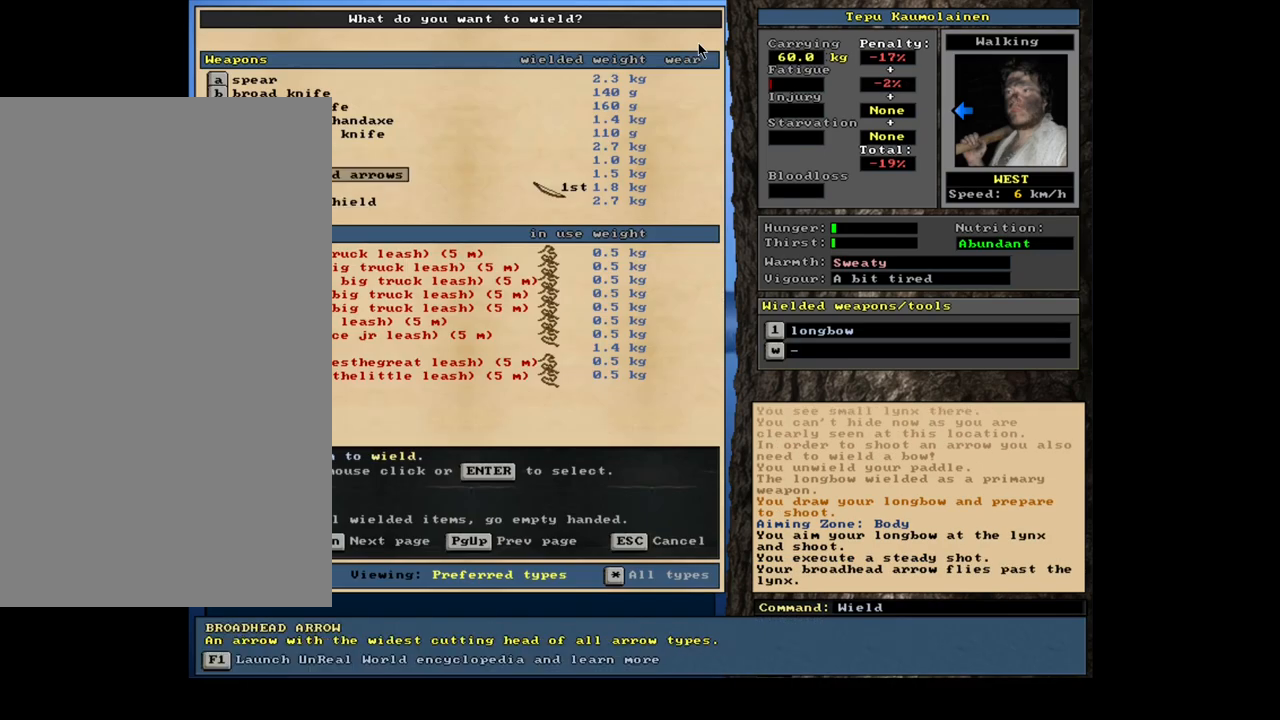
{"keys": [], "mouse": [], "events": []}
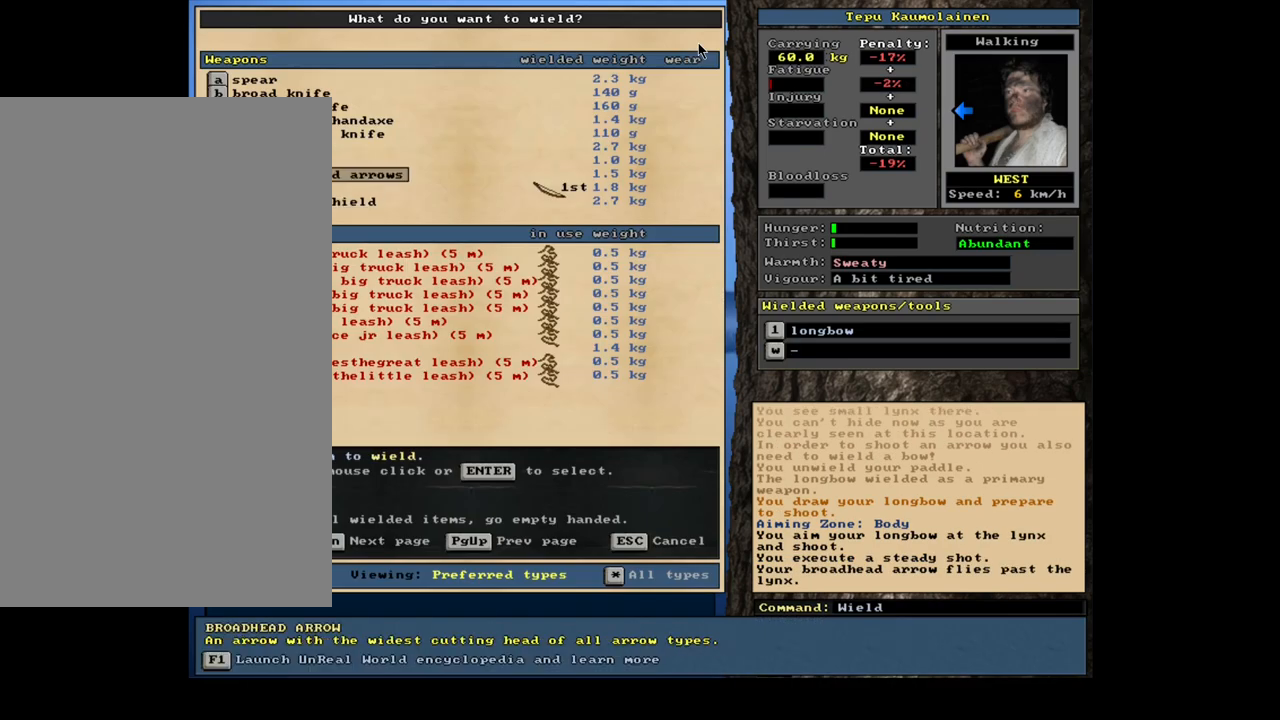
{"keys": [], "mouse": [], "events": []}
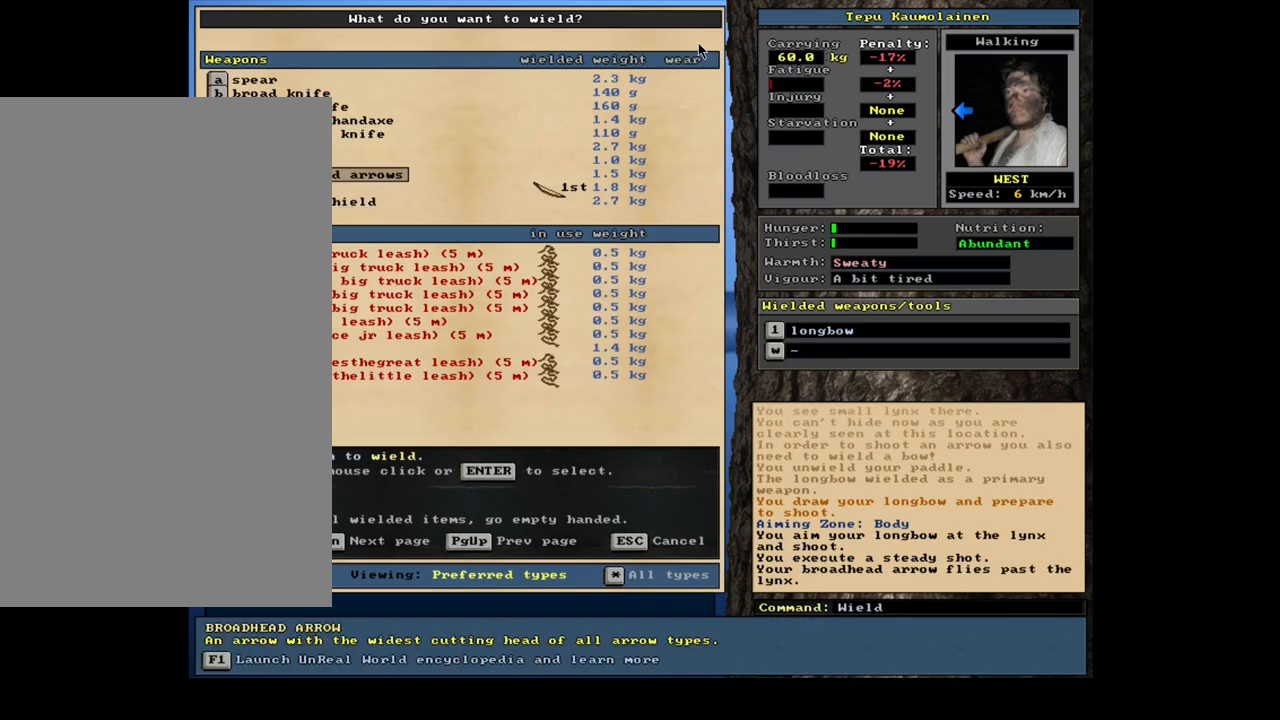
{"keys": ["return"], "mouse": [], "events": [[200, "up", "down"], [267, "up", "up"], [450, "return", "down"]]}
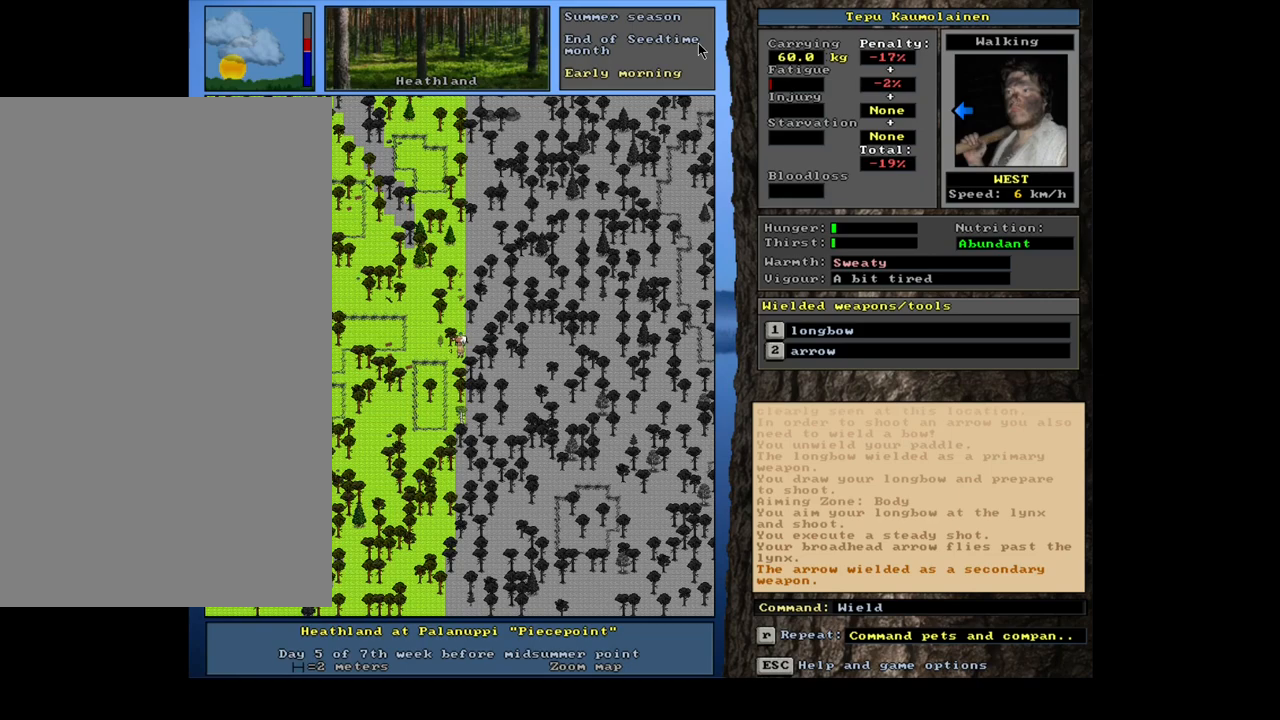
{"keys": [], "mouse": [], "events": [[33, "return", "up"]]}
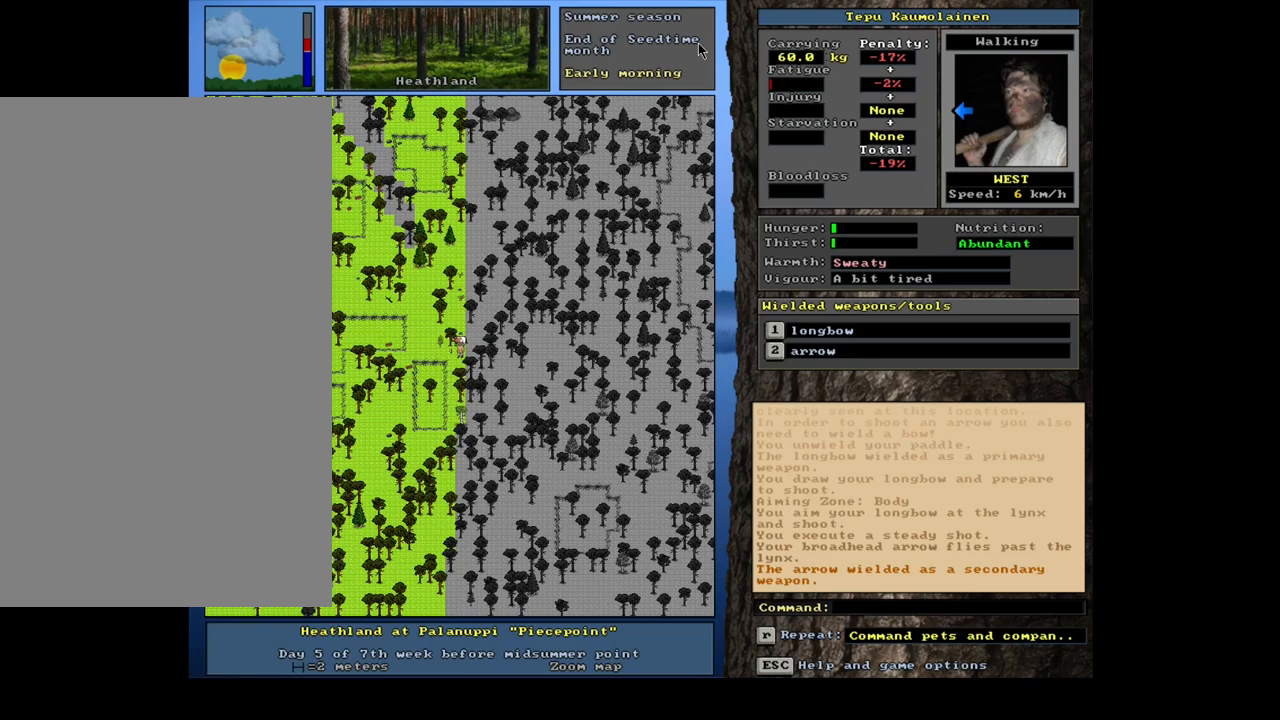
{"keys": [], "mouse": [], "events": []}
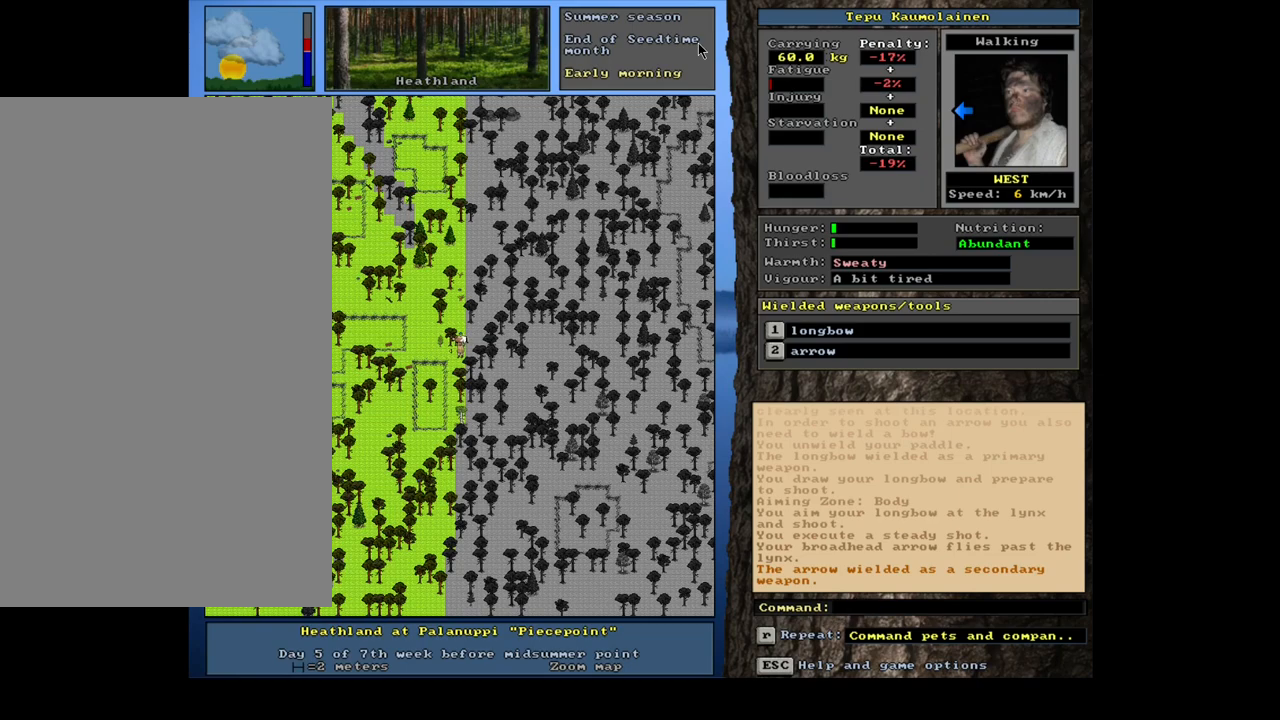
{"keys": [], "mouse": [], "events": []}
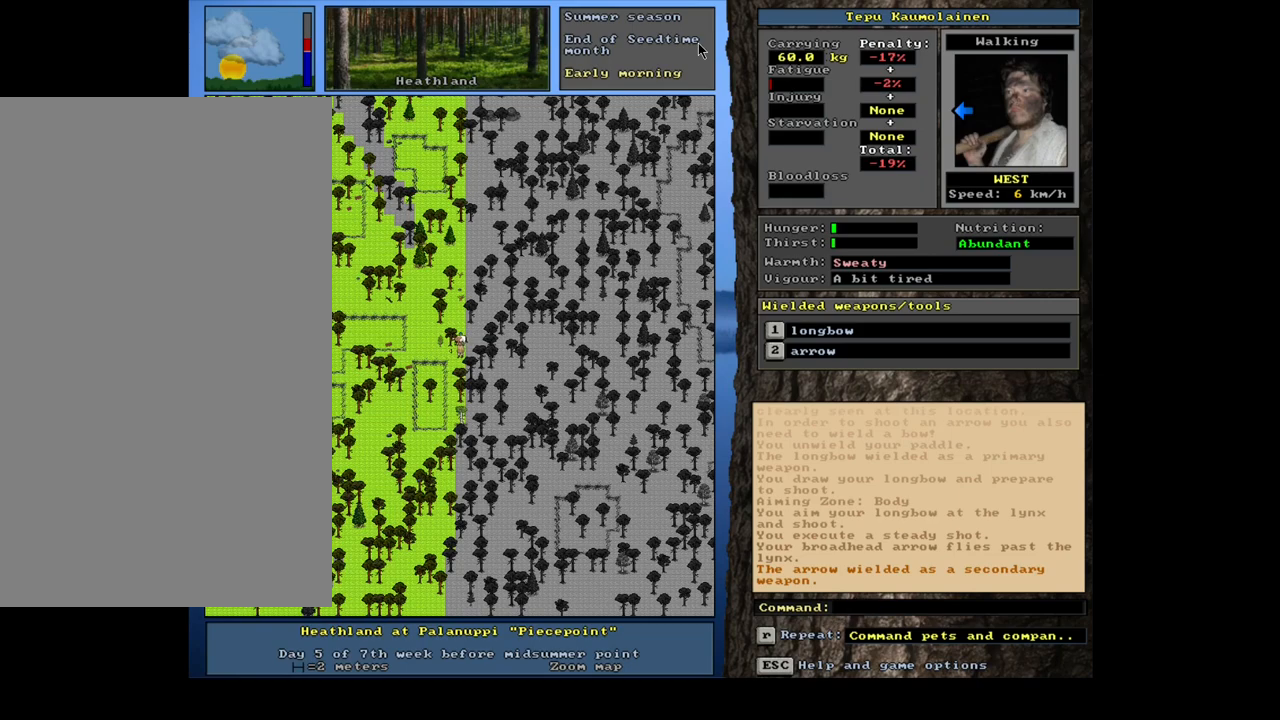
{"keys": ["return"], "mouse": [], "events": [[67, "t", "down"], [200, "t", "up"], [500, "return", "down"]]}
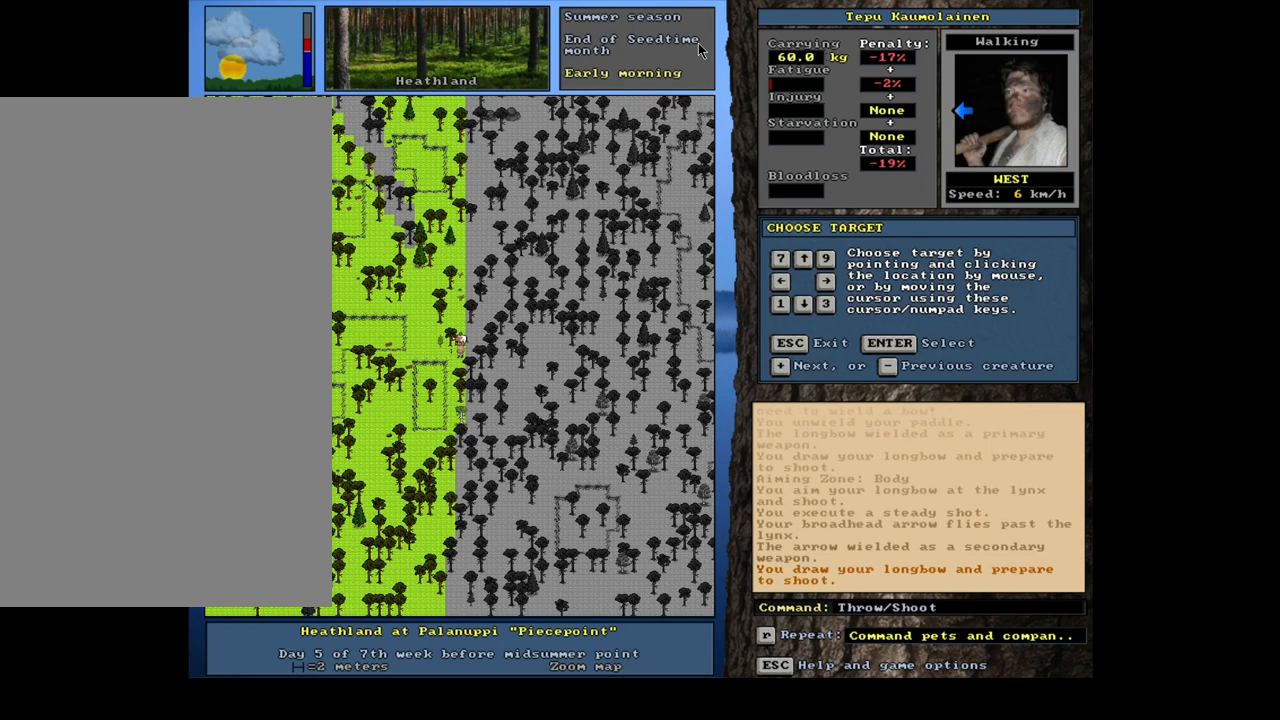
{"keys": [], "mouse": [], "events": [[67, "return", "up"], [133, "return", "down"], [217, "return", "up"]]}
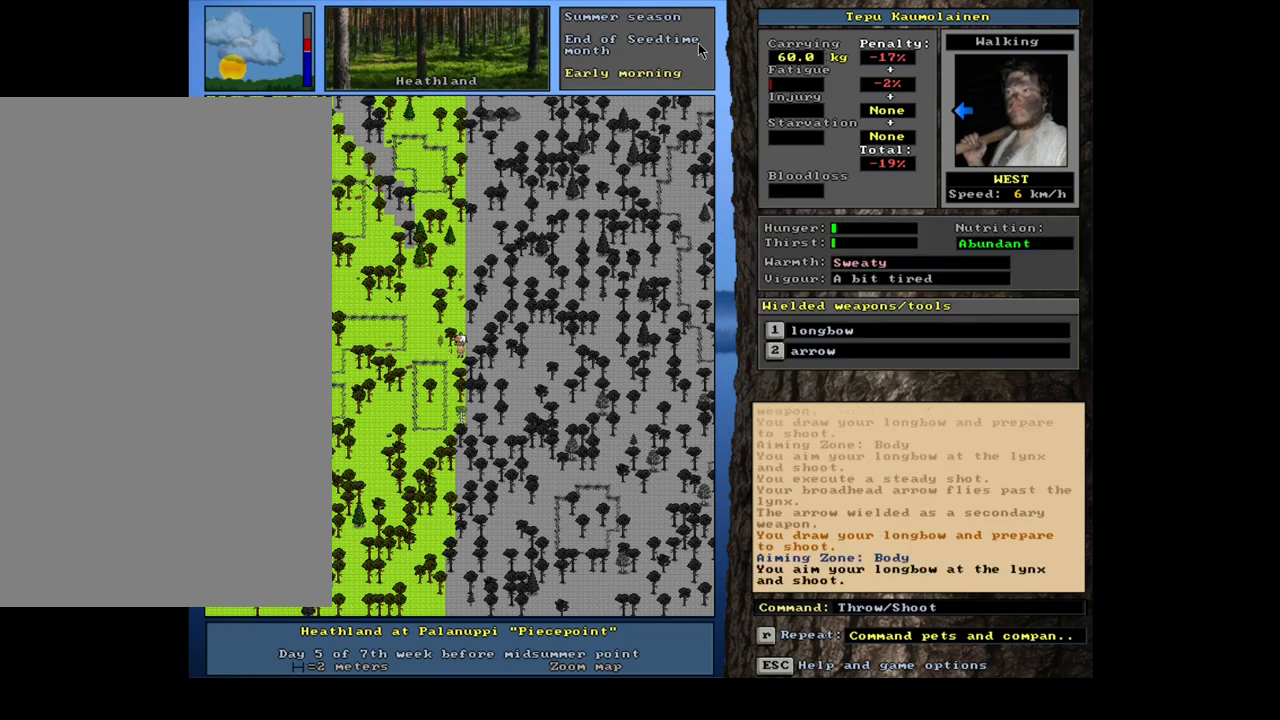
{"keys": [], "mouse": [], "events": []}
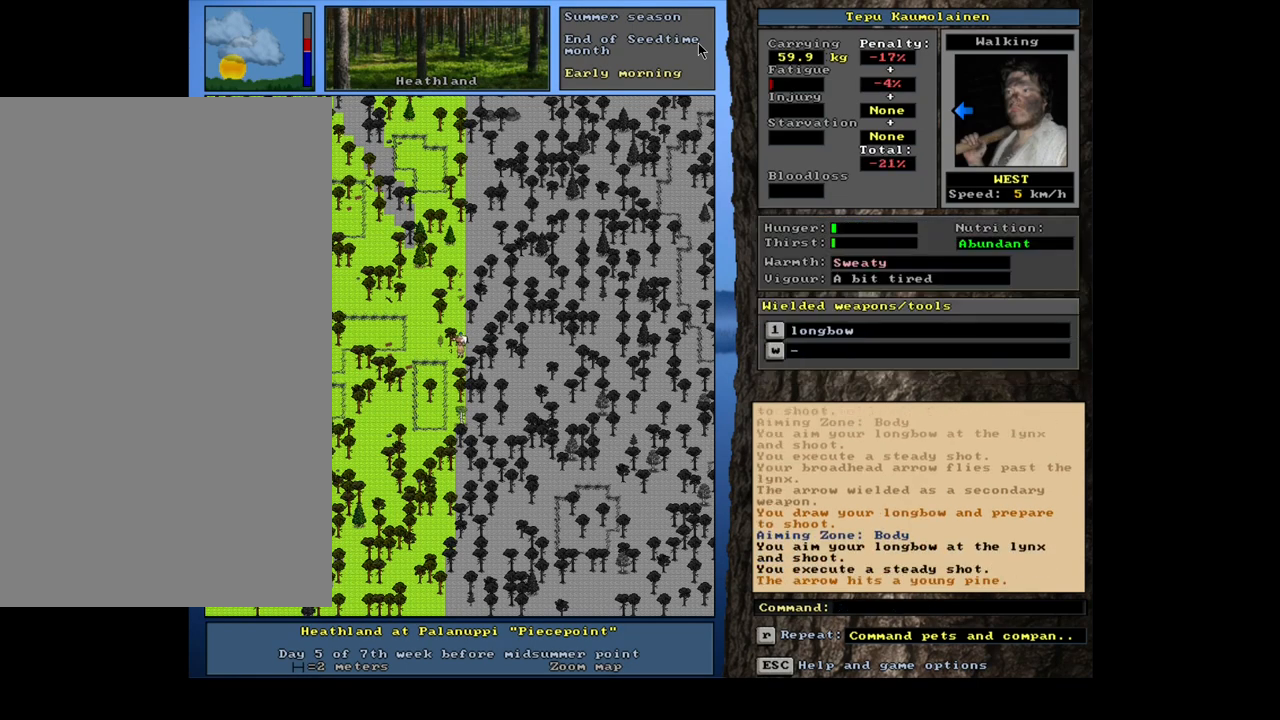
{"keys": [], "mouse": [], "events": []}
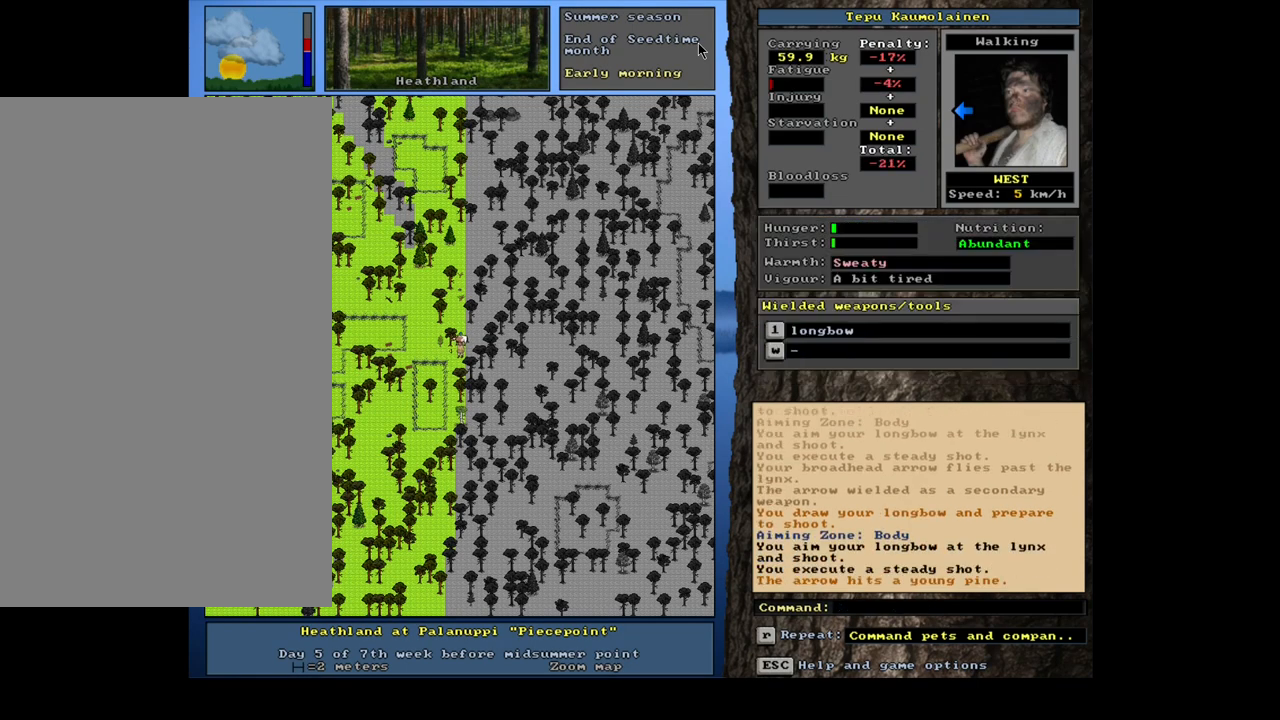
{"keys": [], "mouse": [], "events": []}
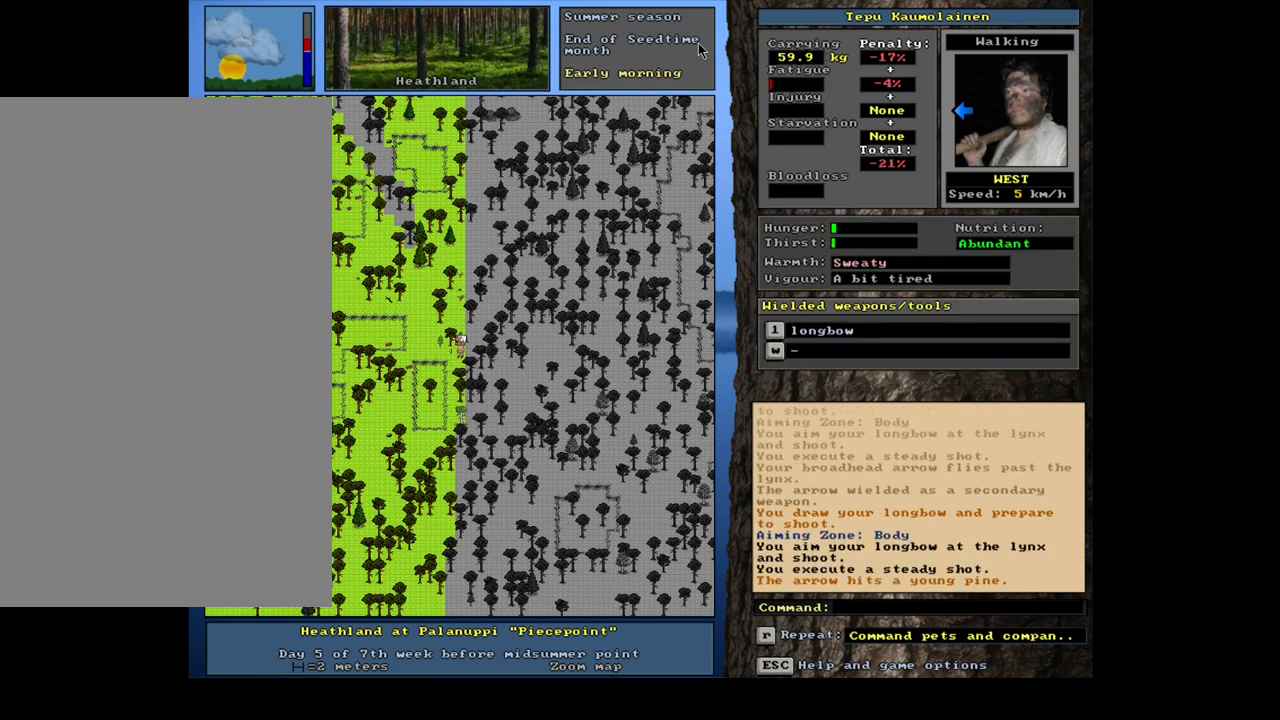
{"keys": [], "mouse": [], "events": [[117, "w", "down"], [217, "w", "up"]]}
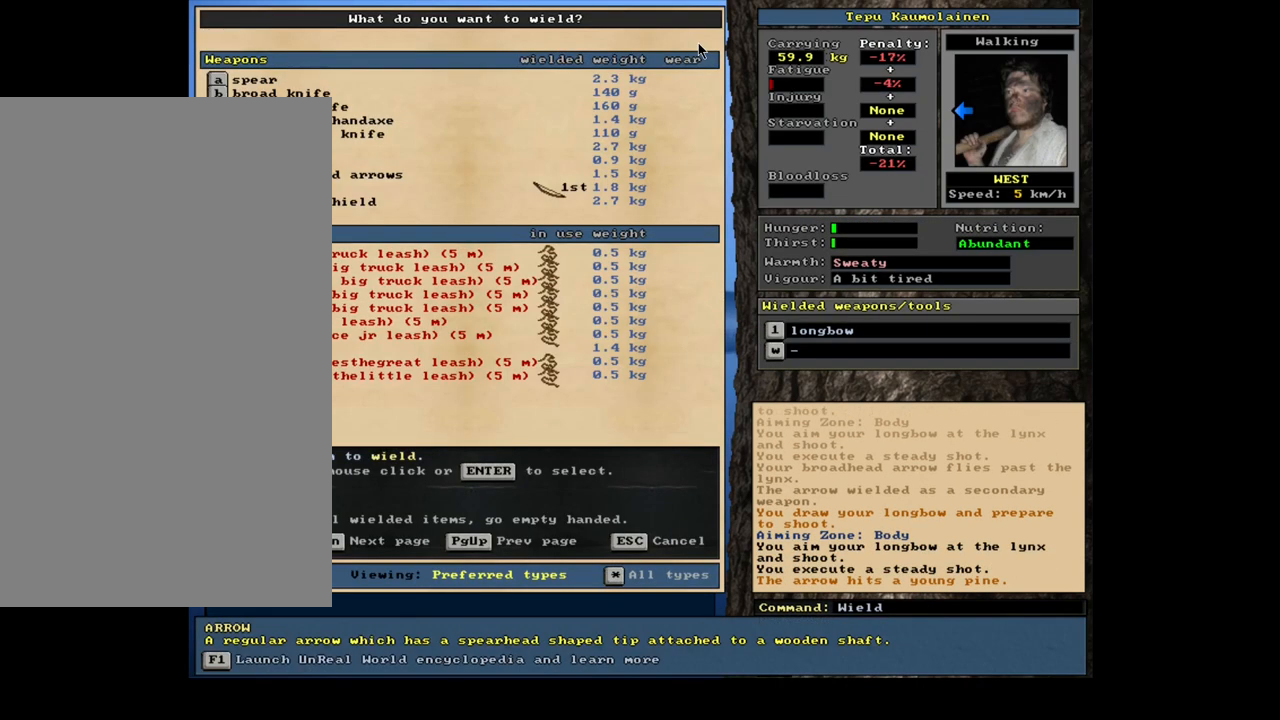
{"keys": [], "mouse": [], "events": [[333, "return", "down"], [400, "return", "up"]]}
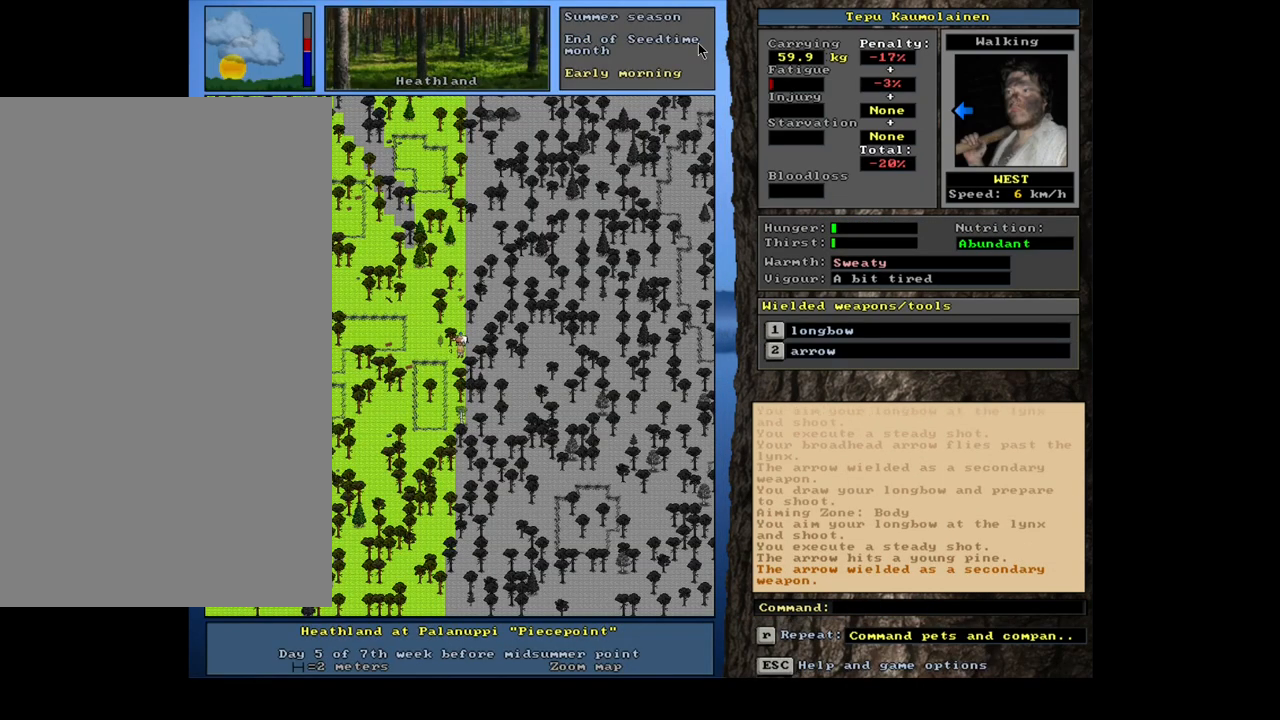
{"keys": [], "mouse": [], "events": [[333, "t", "down"], [433, "t", "up"]]}
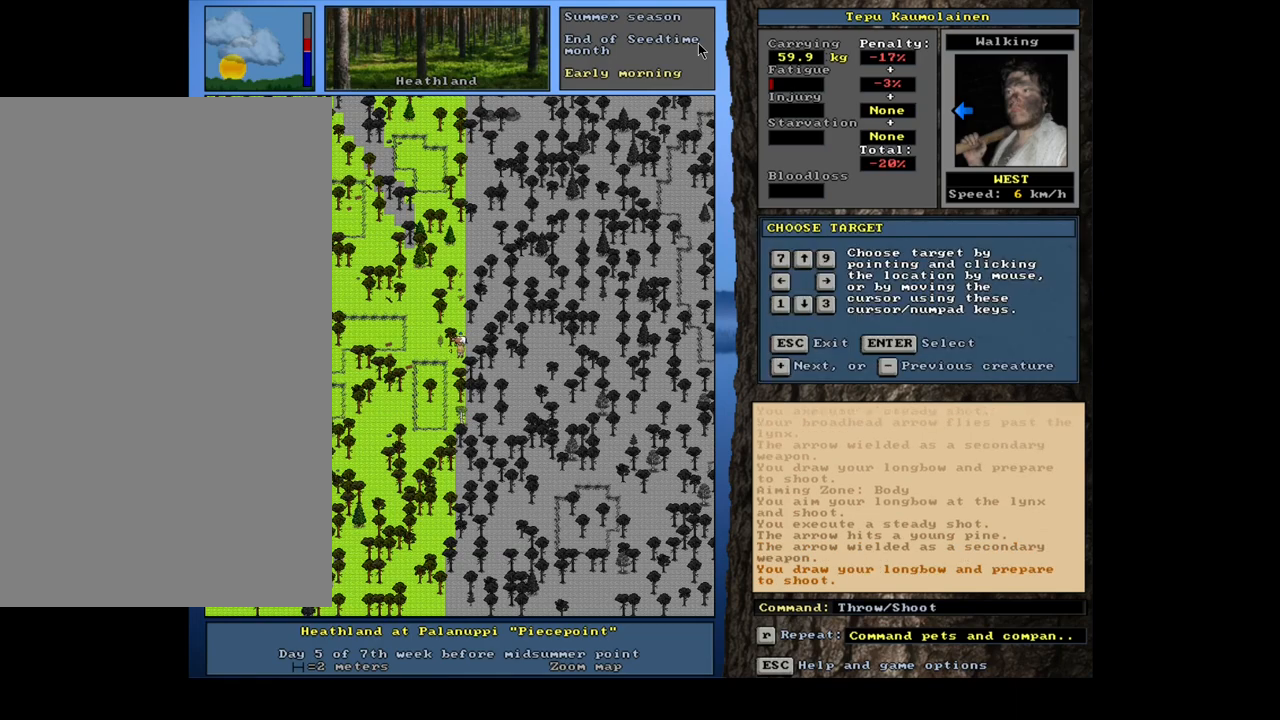
{"keys": [], "mouse": [], "events": [[300, "return", "down"], [367, "return", "up"]]}
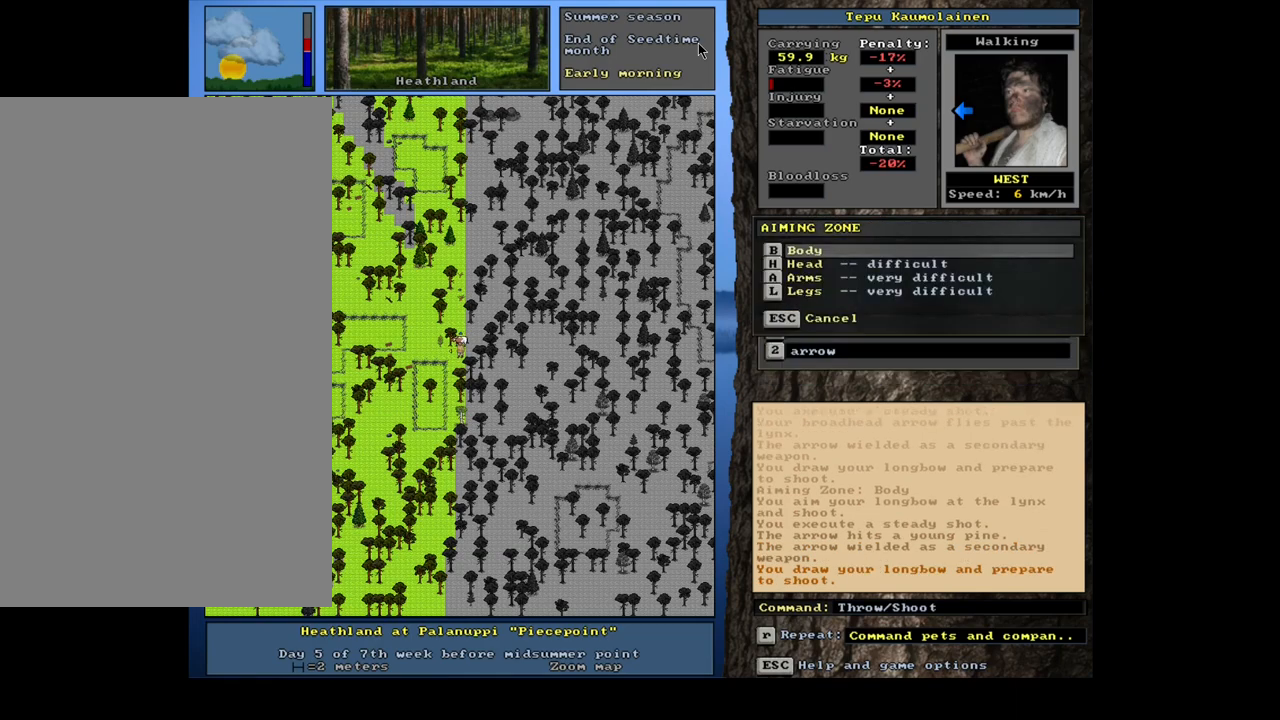
{"keys": [], "mouse": [], "events": [[117, "return", "down"], [183, "return", "up"]]}
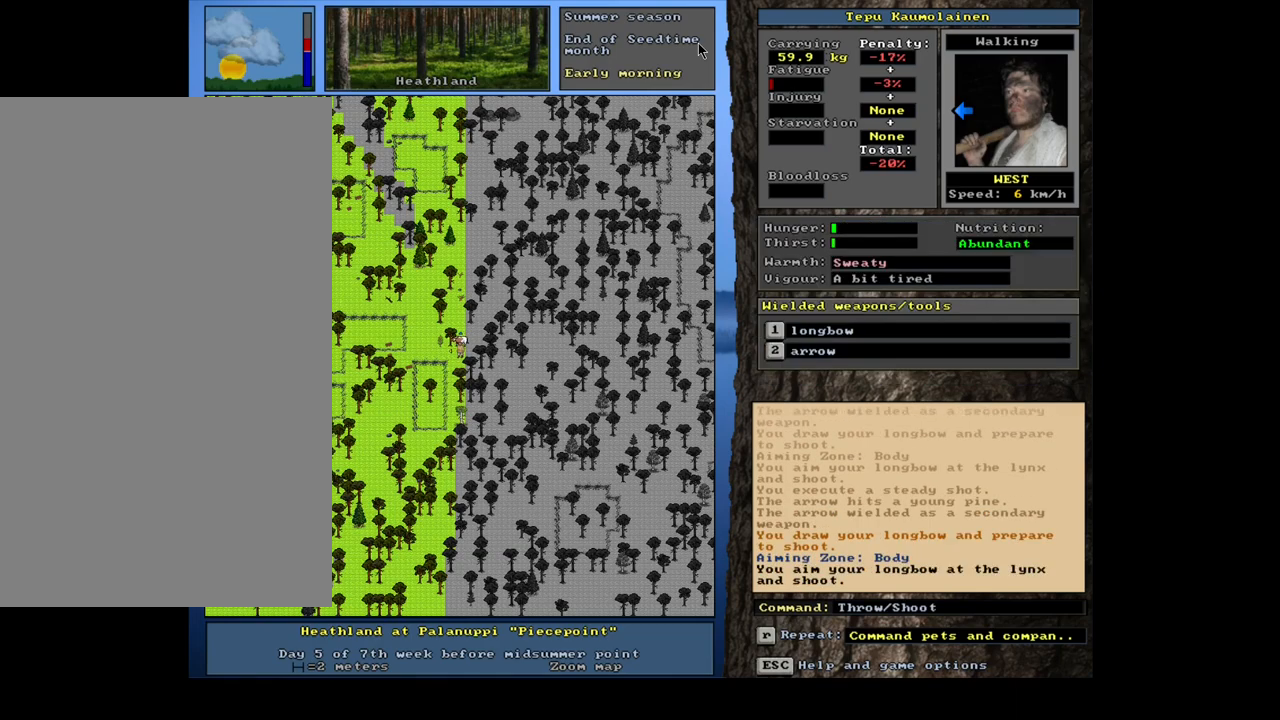
{"keys": [], "mouse": [], "events": []}
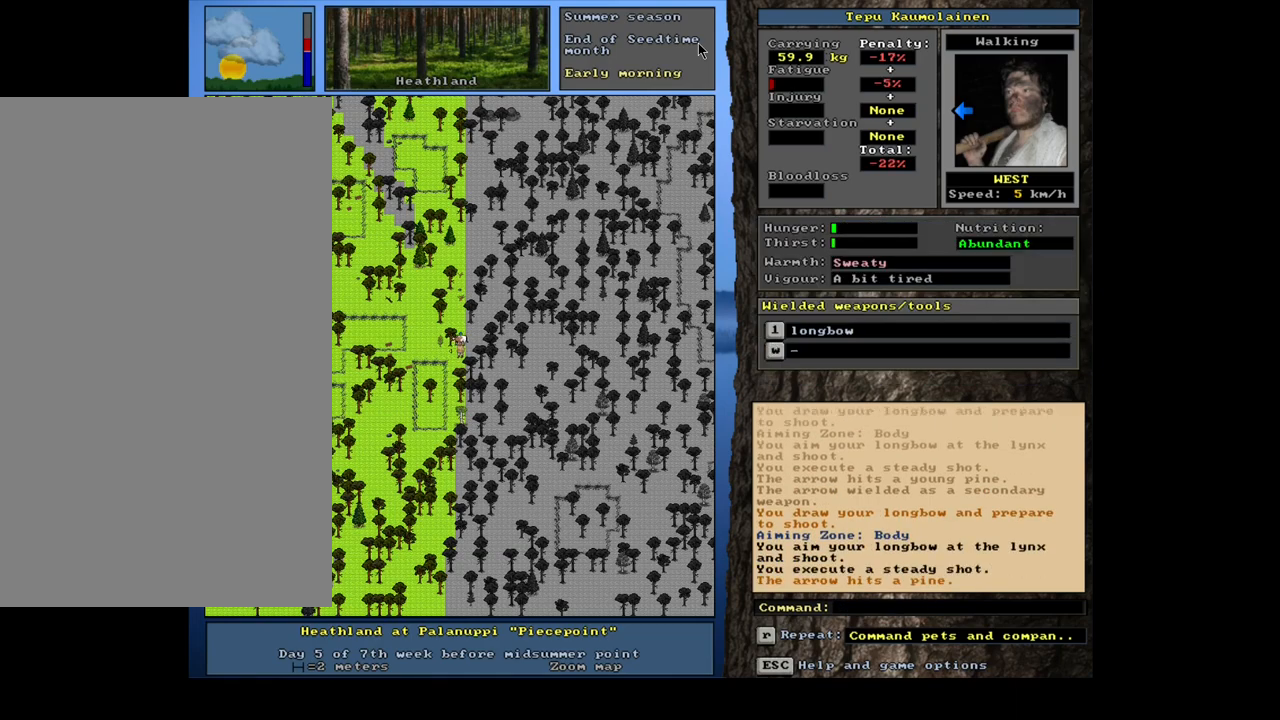
{"keys": [], "mouse": [], "events": []}
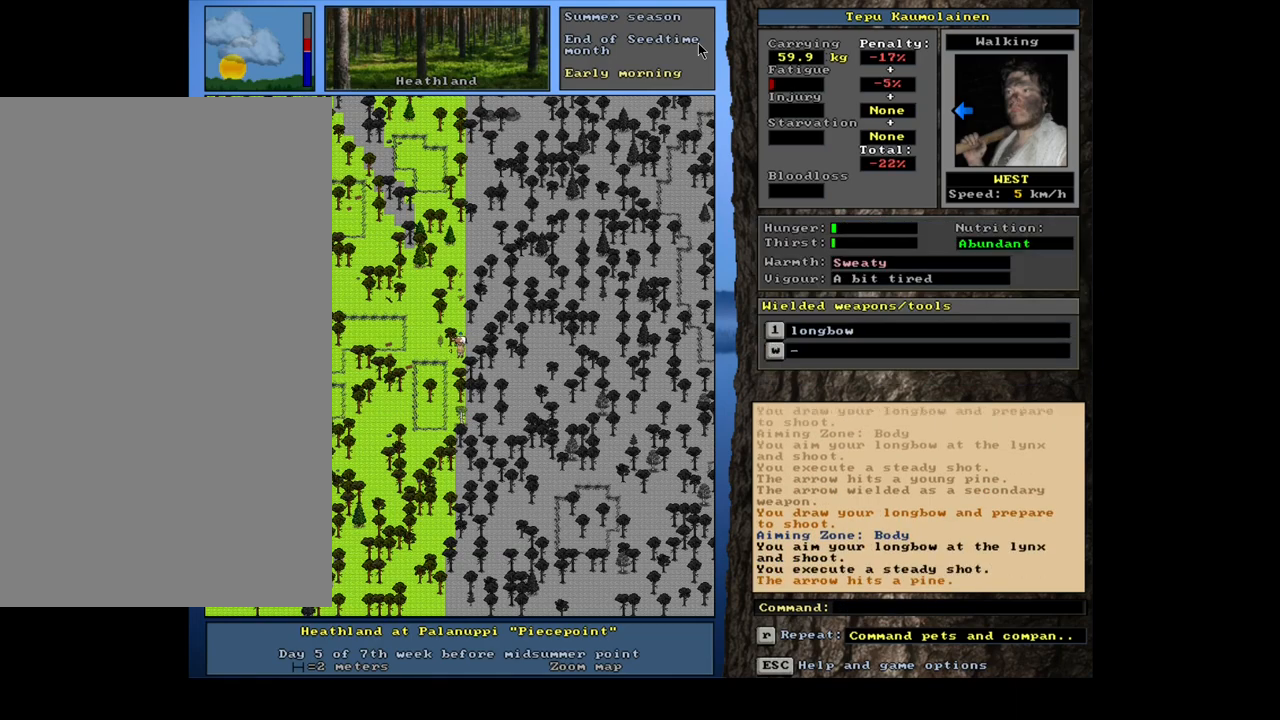
{"keys": [], "mouse": [], "events": [[367, "w", "down"], [467, "w", "up"]]}
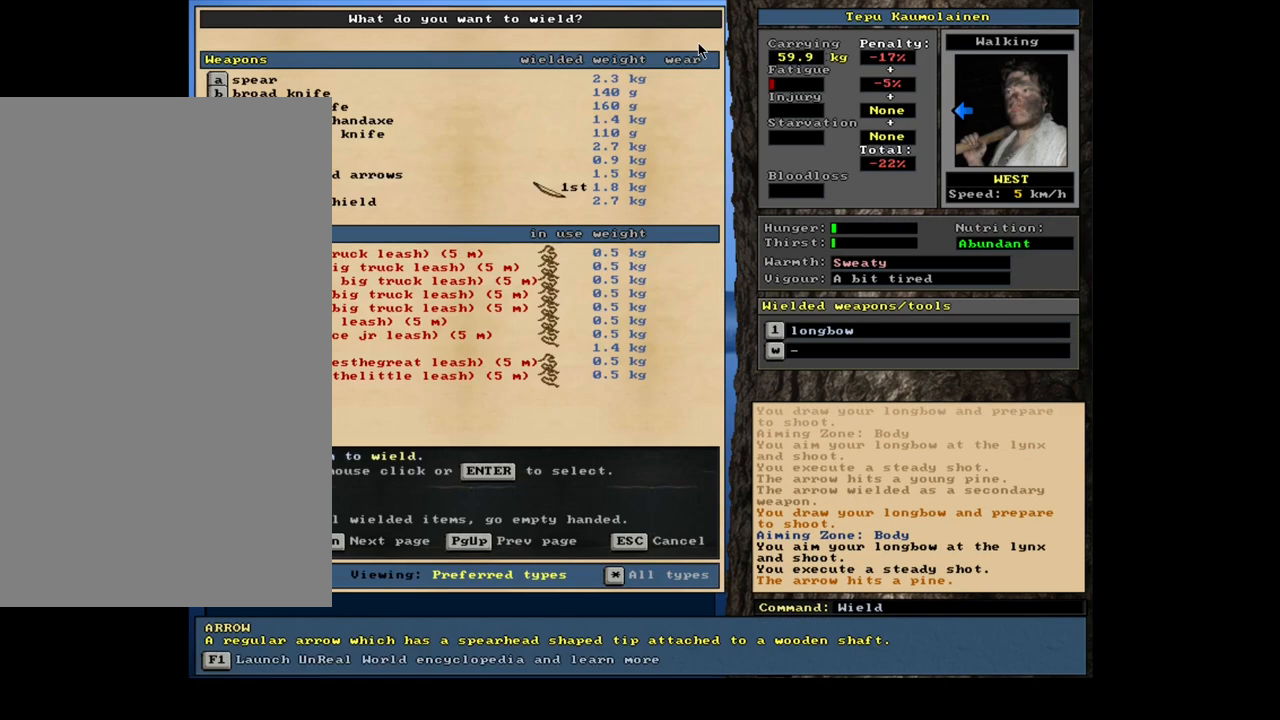
{"keys": [], "mouse": [], "events": [[317, "return", "down"], [400, "return", "up"]]}
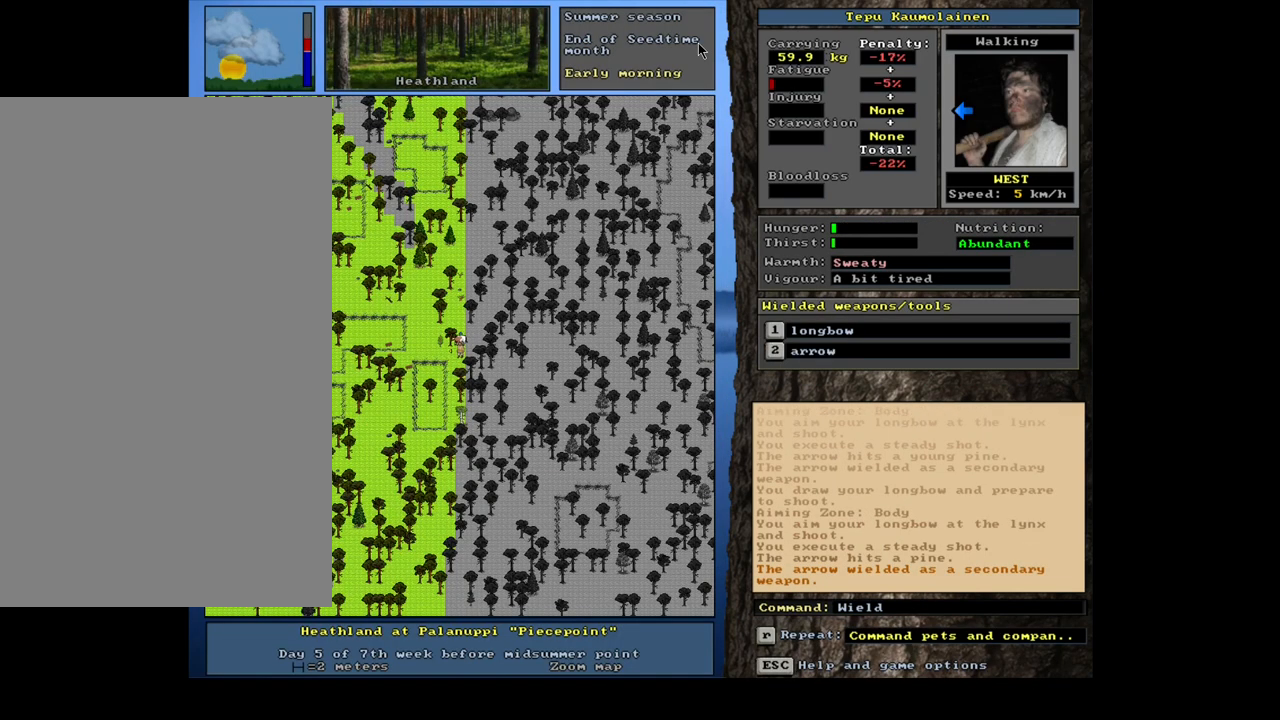
{"keys": [], "mouse": [], "events": [[83, "t", "down"], [167, "t", "up"]]}
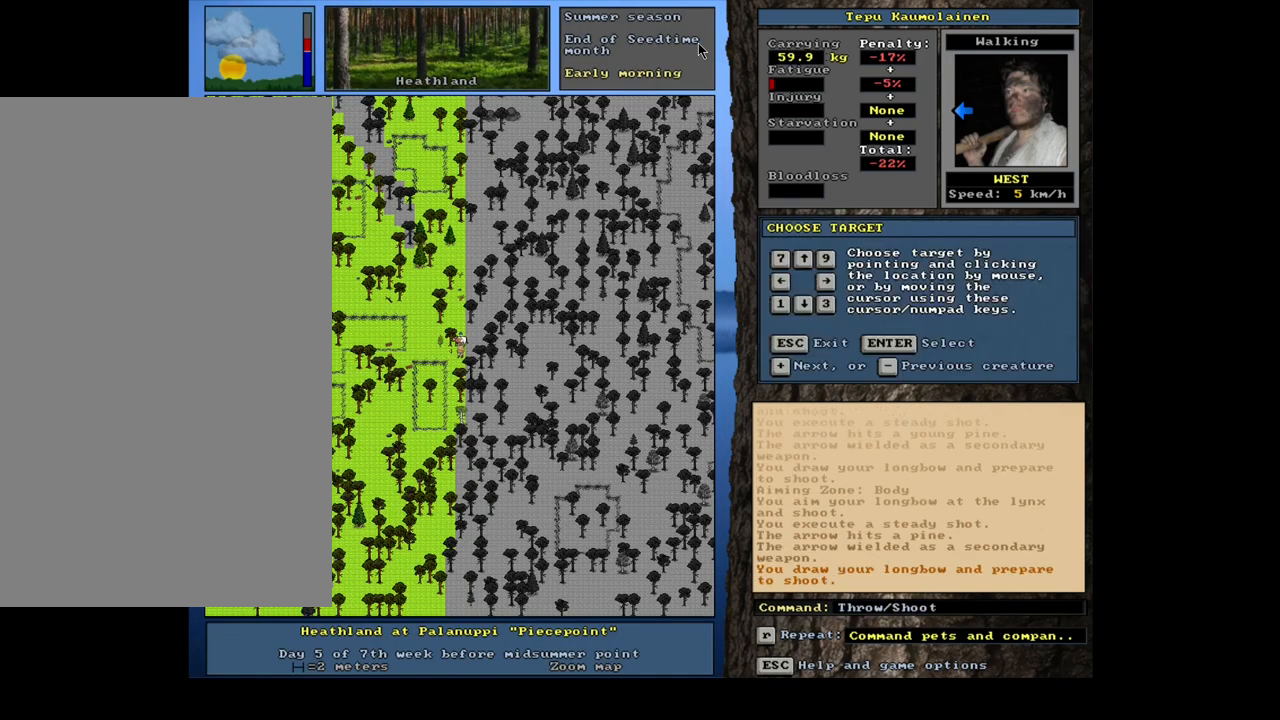
{"keys": [], "mouse": [], "events": [[33, "return", "down"], [117, "return", "up"], [300, "return", "down"], [367, "return", "up"]]}
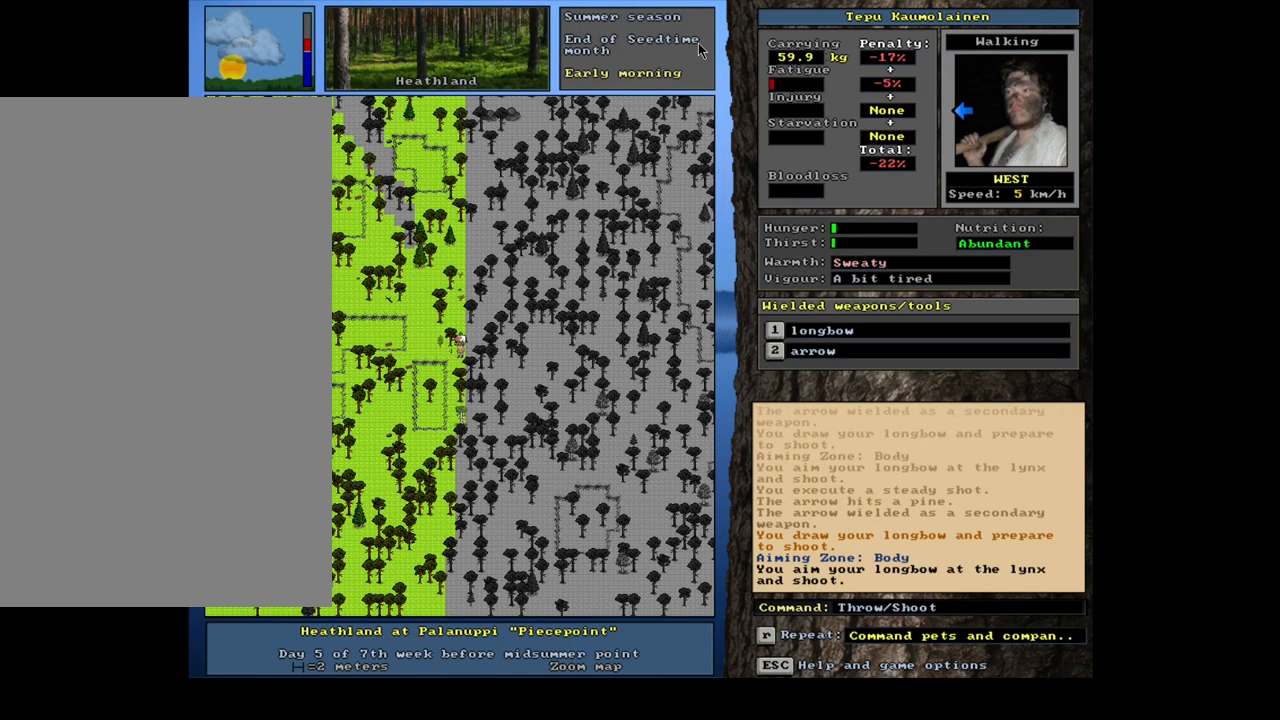
{"keys": [], "mouse": [], "events": []}
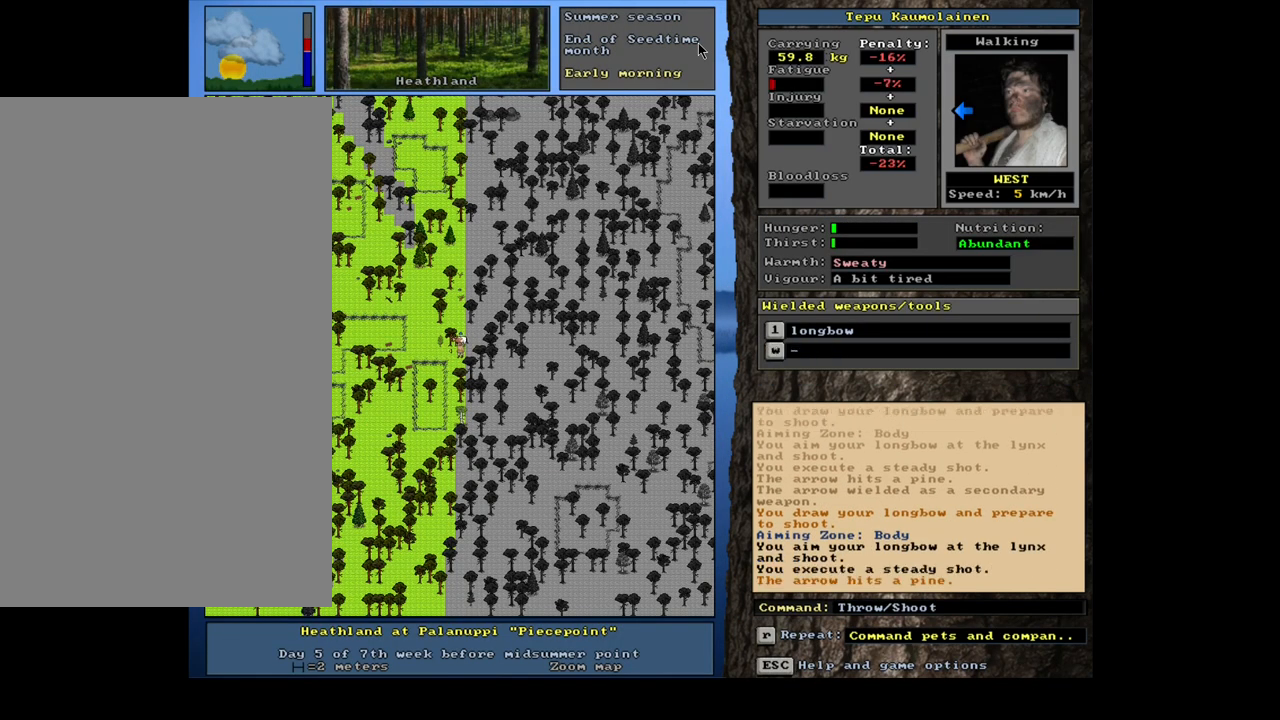
{"keys": [], "mouse": [], "events": []}
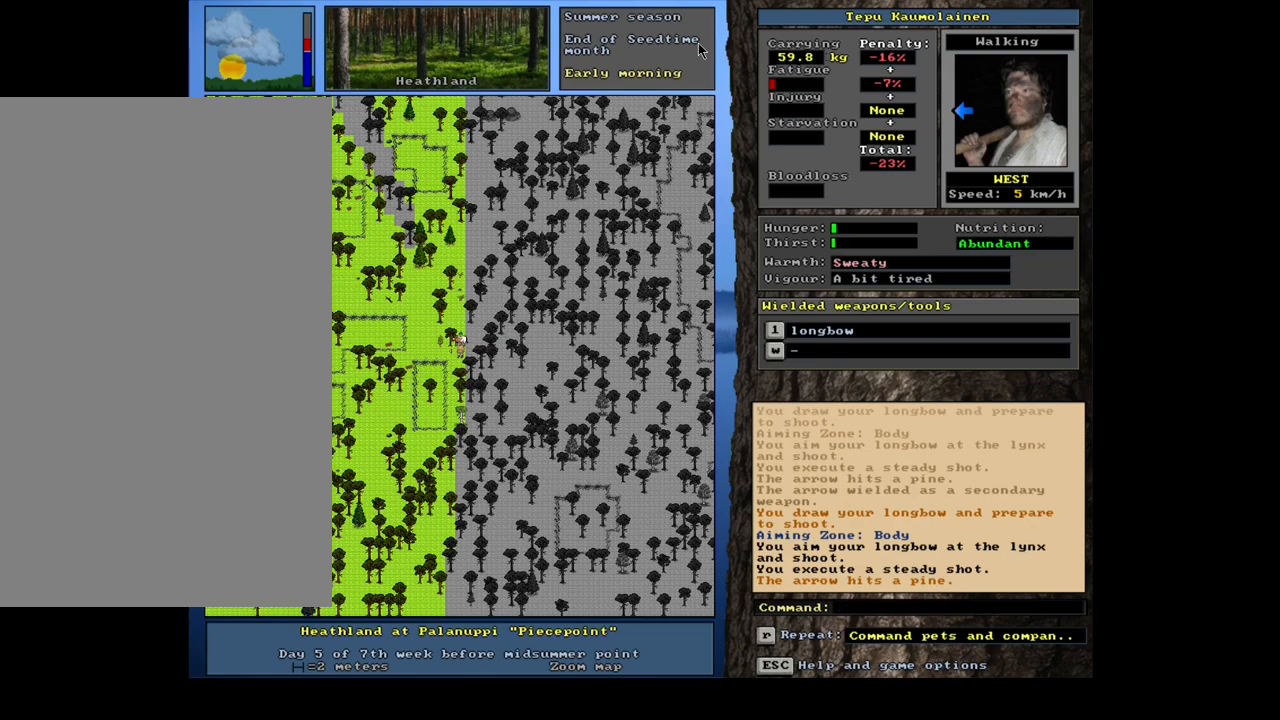
{"keys": [], "mouse": [], "events": [[383, "w", "down"], [467, "w", "up"]]}
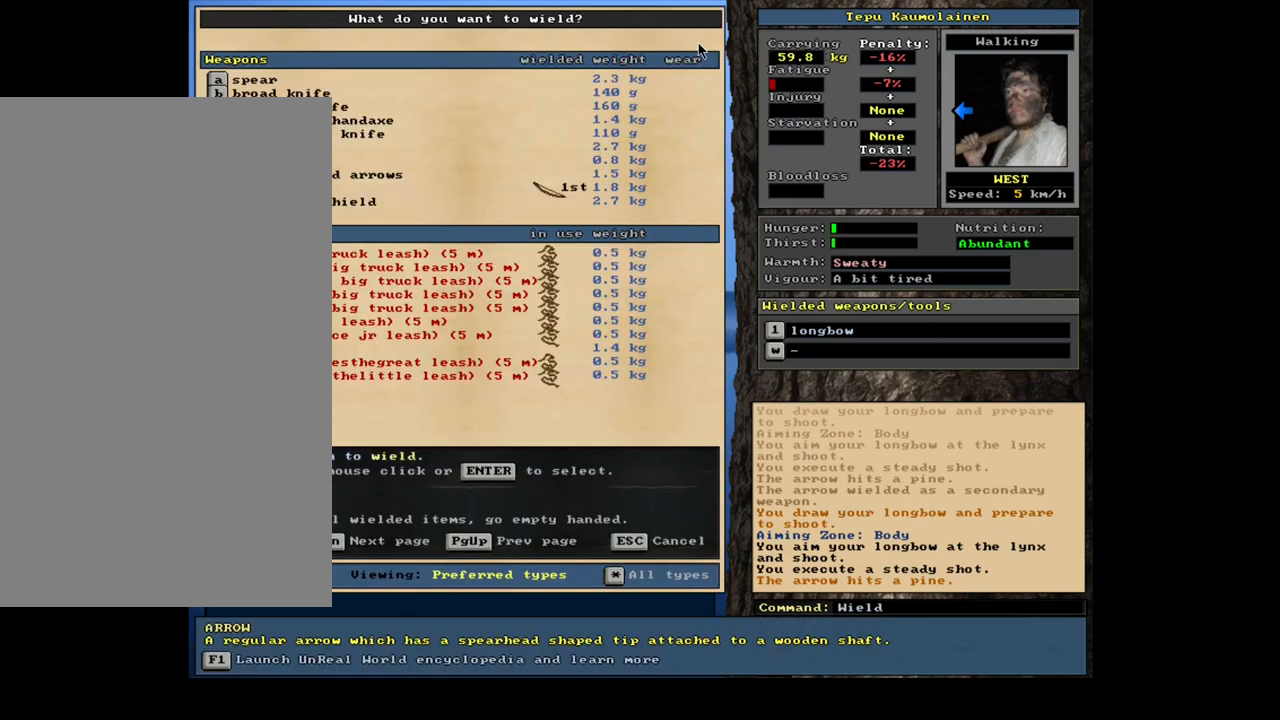
{"keys": [], "mouse": [], "events": [[233, "return", "down"], [350, "return", "up"]]}
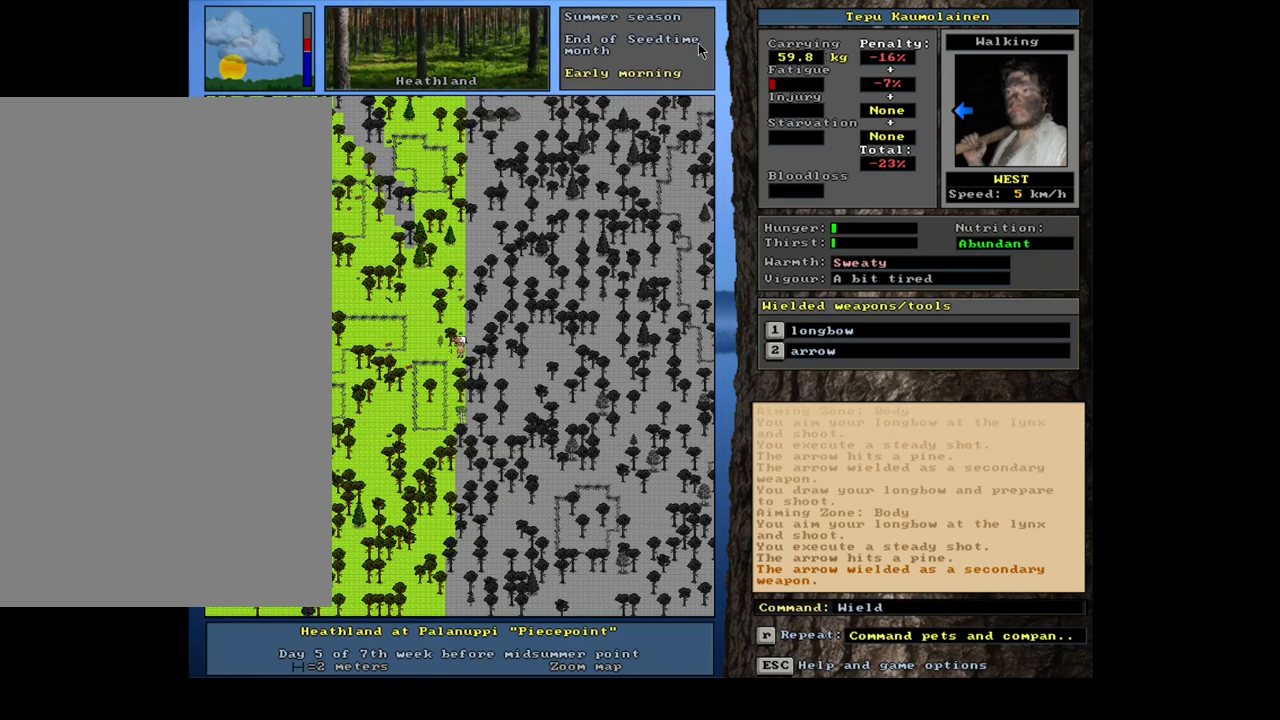
{"keys": [], "mouse": [], "events": [[17, "t", "down"], [133, "t", "up"]]}